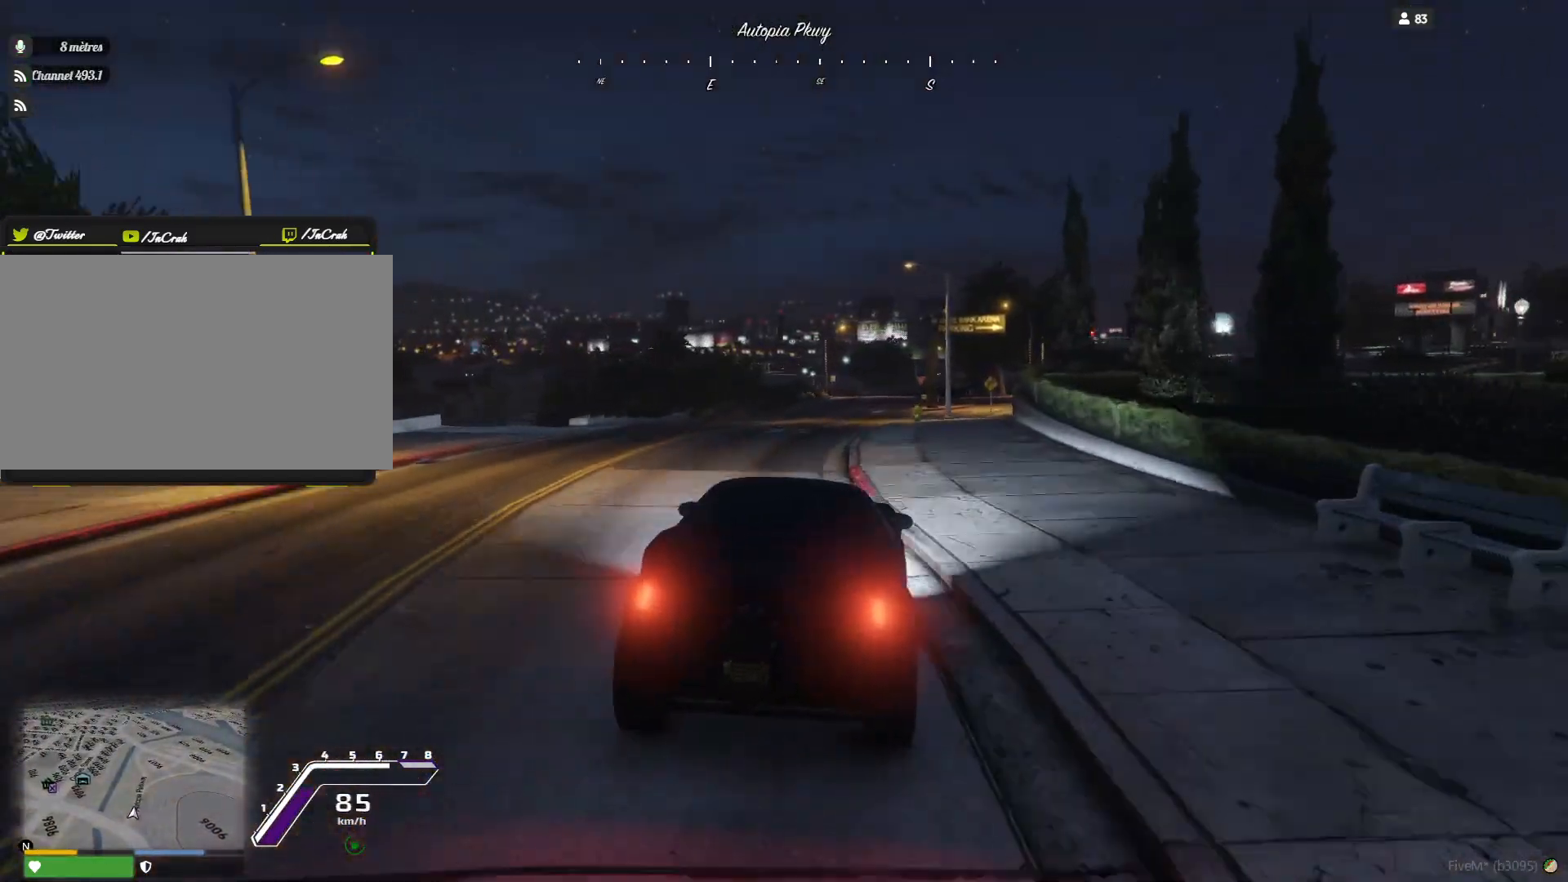
Gameplay with keyboard and mouse; each line is a JSON object with the keys held at the frame after it. "events" lists presses ("down") and releases ("up") of "a", "d", "e", "q", "r", "s", "space" and "w" between this image and that frame as [ms after this image, input, new state], when the widget could be followed in between. No other keys are recorded. Mouse buttons are not recorded. Not read: mouse_move.
{"keys": [], "events": [[267, "q", "down"], [367, "q", "up"]]}
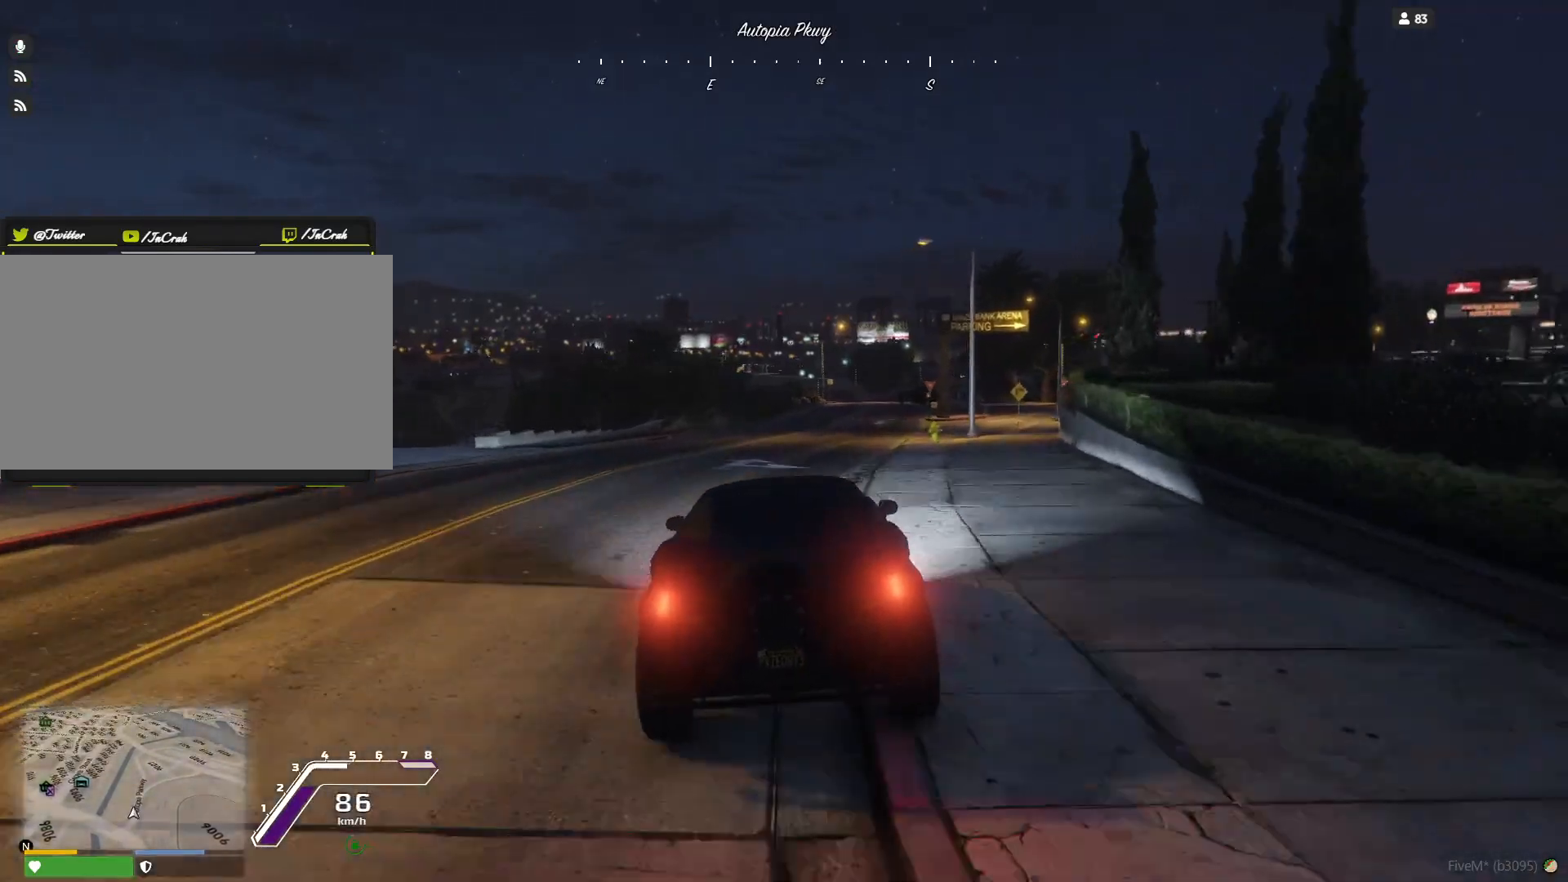
{"keys": [], "events": [[234, "d", "down"], [334, "d", "up"]]}
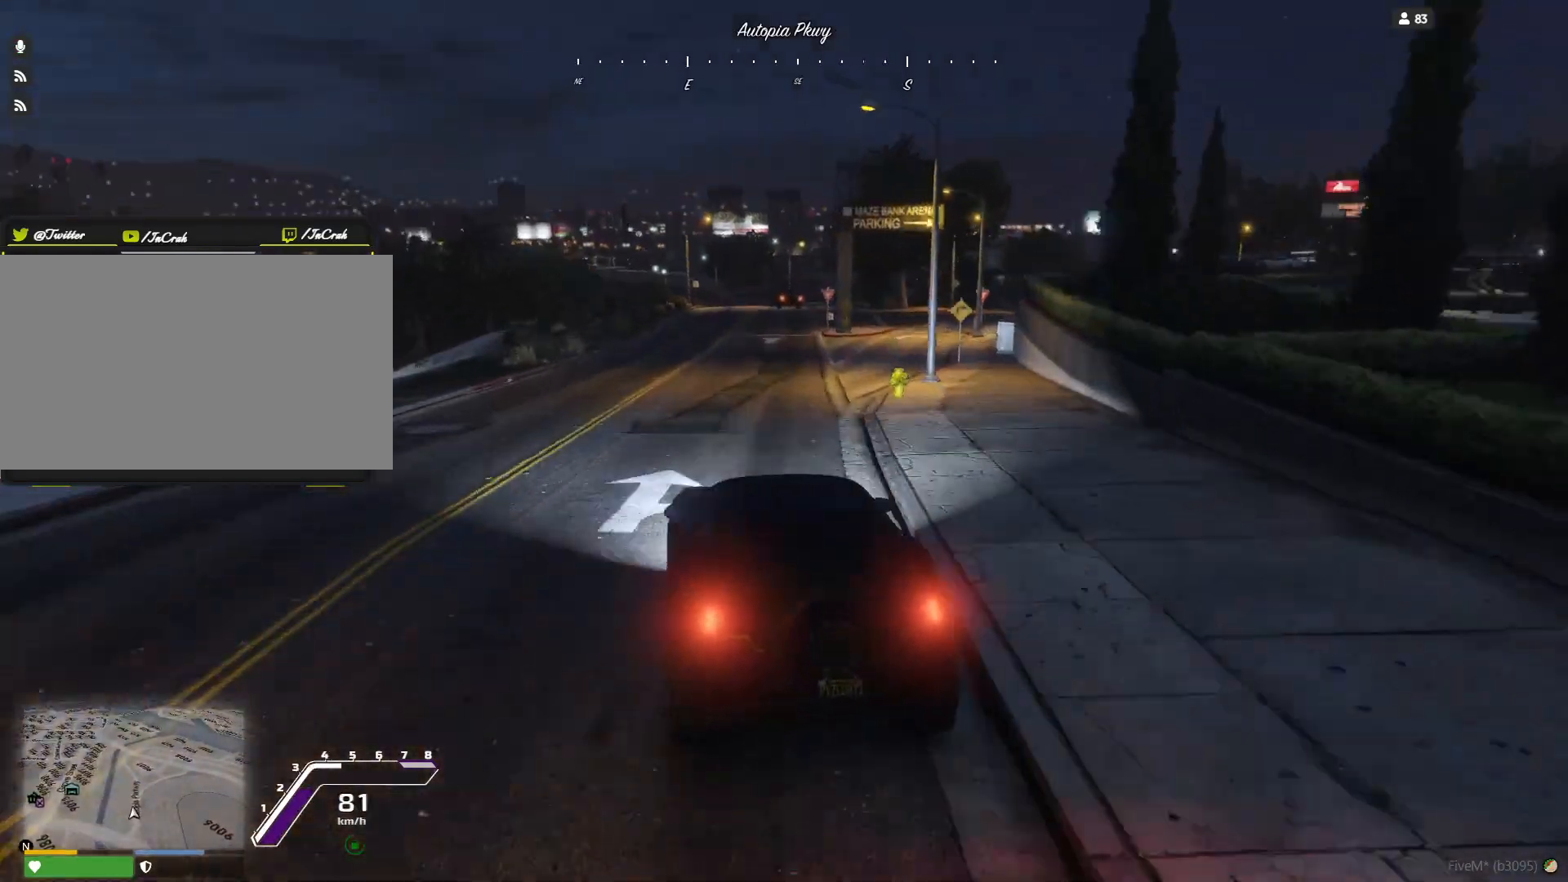
{"keys": [], "events": [[134, "d", "down"], [267, "d", "up"]]}
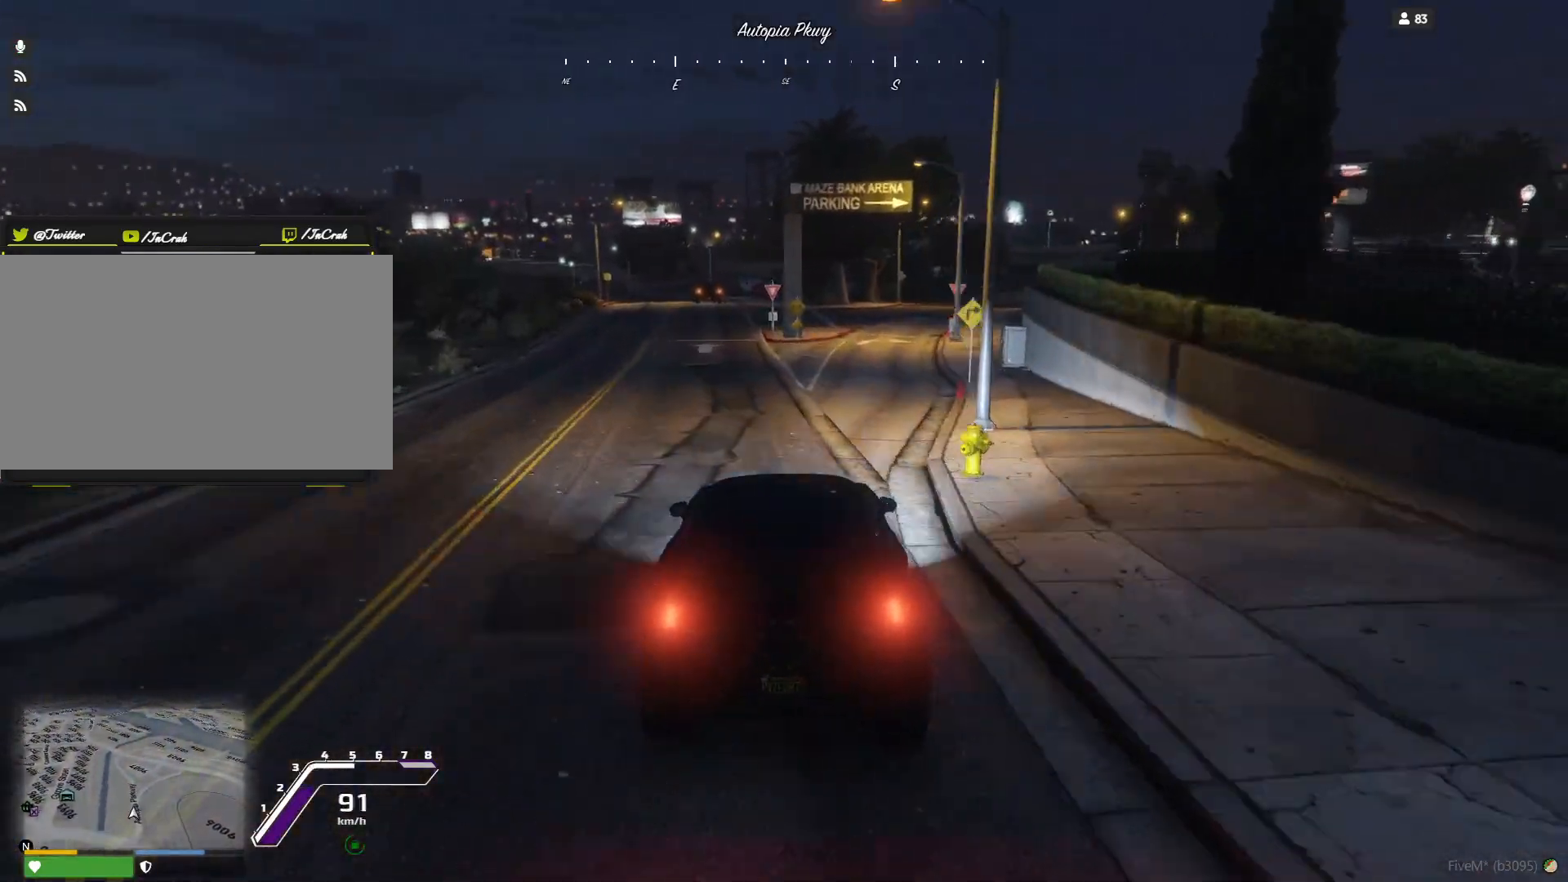
{"keys": [], "events": [[67, "d", "down"], [134, "d", "up"]]}
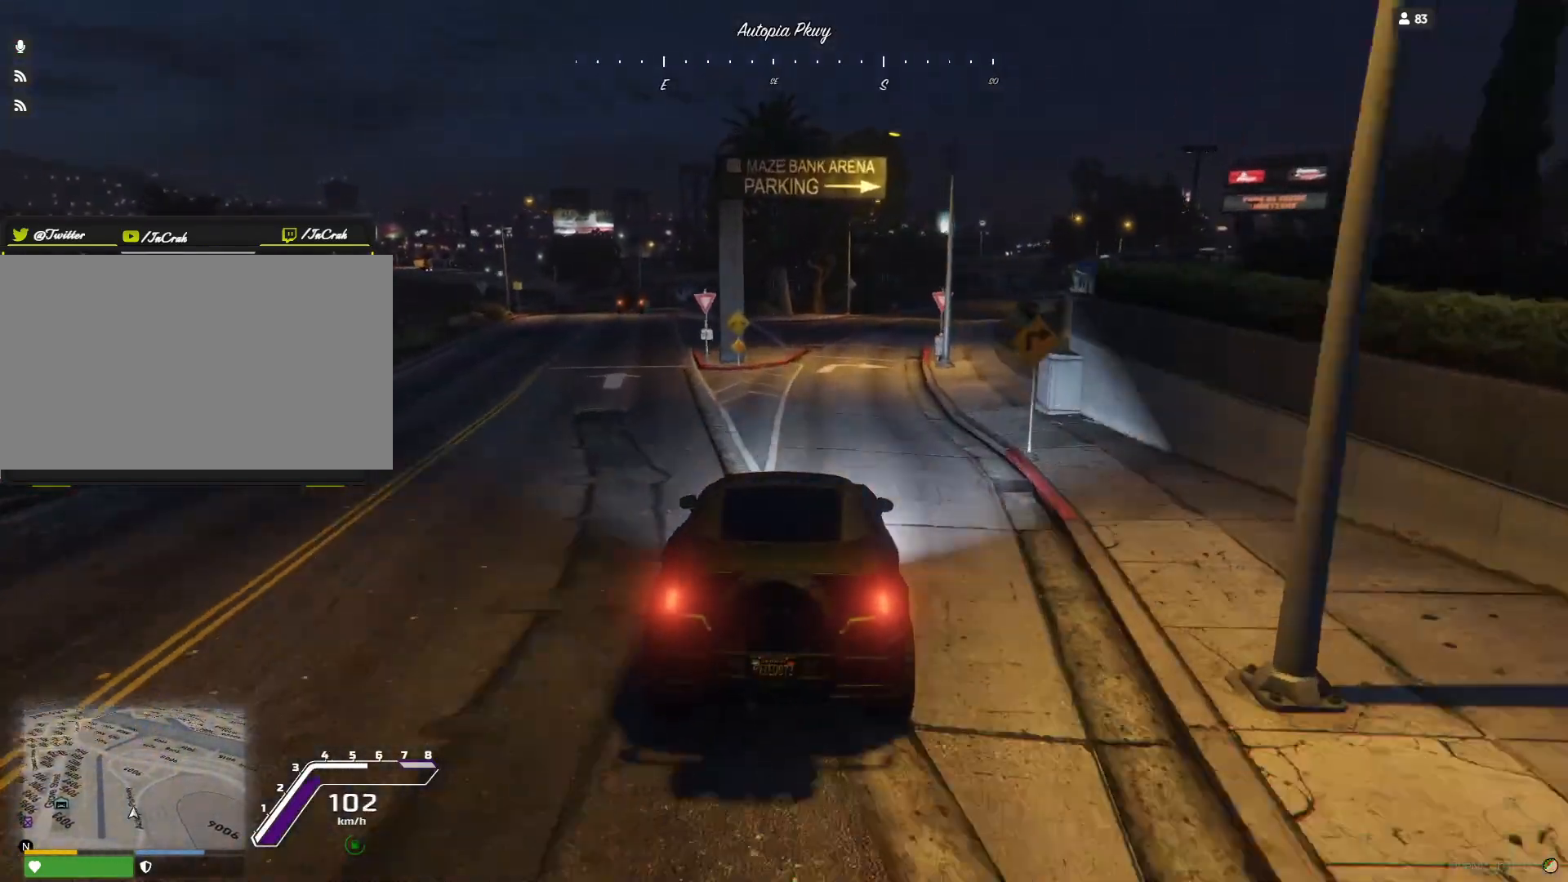
{"keys": ["q"], "events": [[134, "d", "down"], [267, "d", "up"], [500, "q", "down"]]}
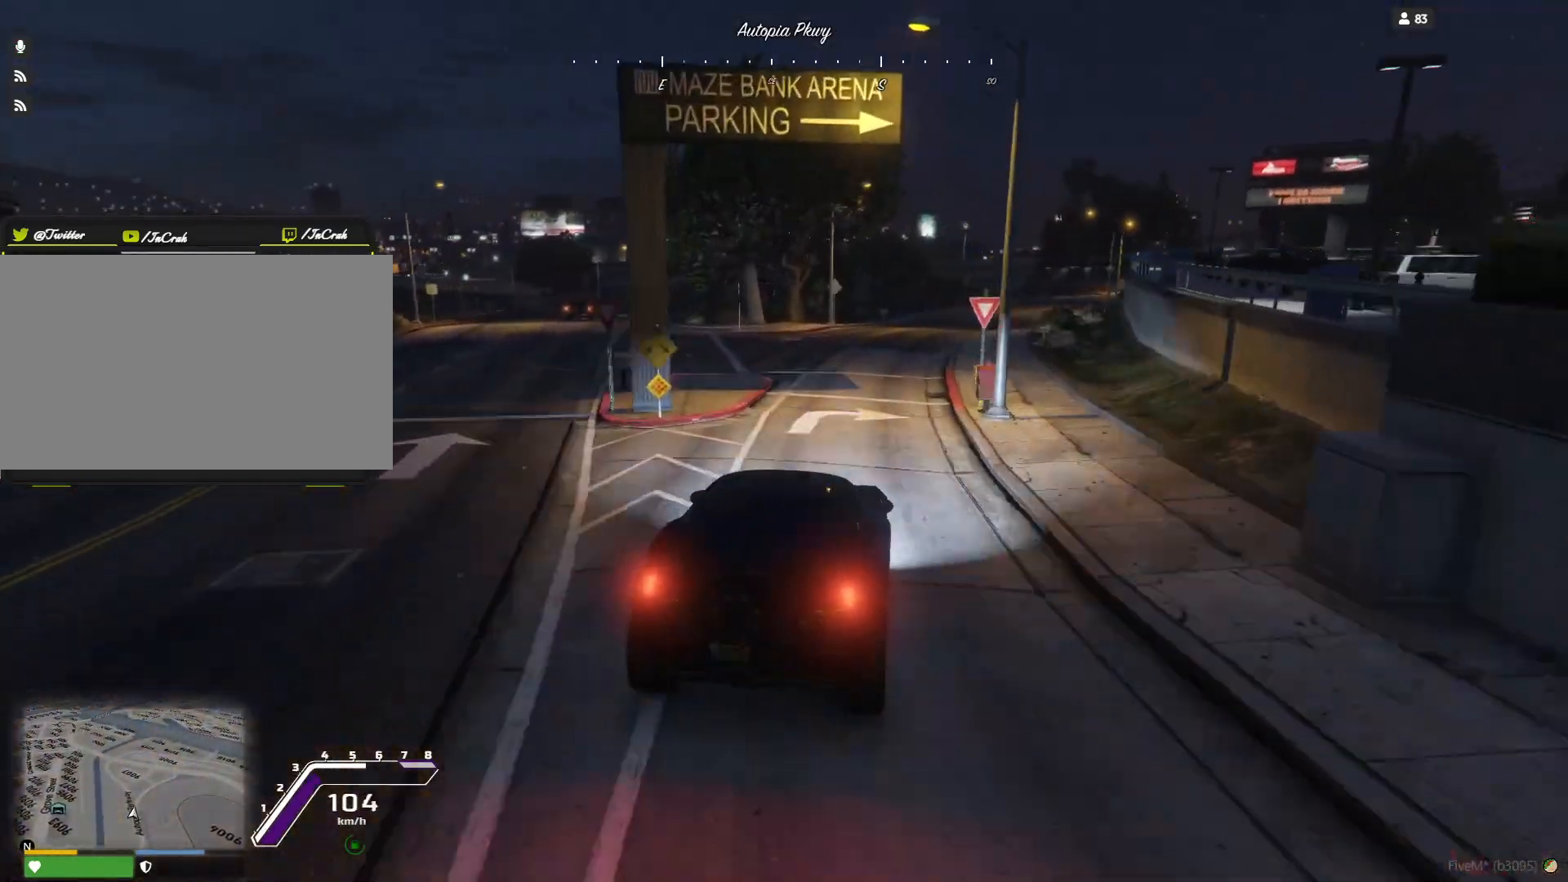
{"keys": ["d"], "events": [[67, "q", "up"], [500, "d", "down"]]}
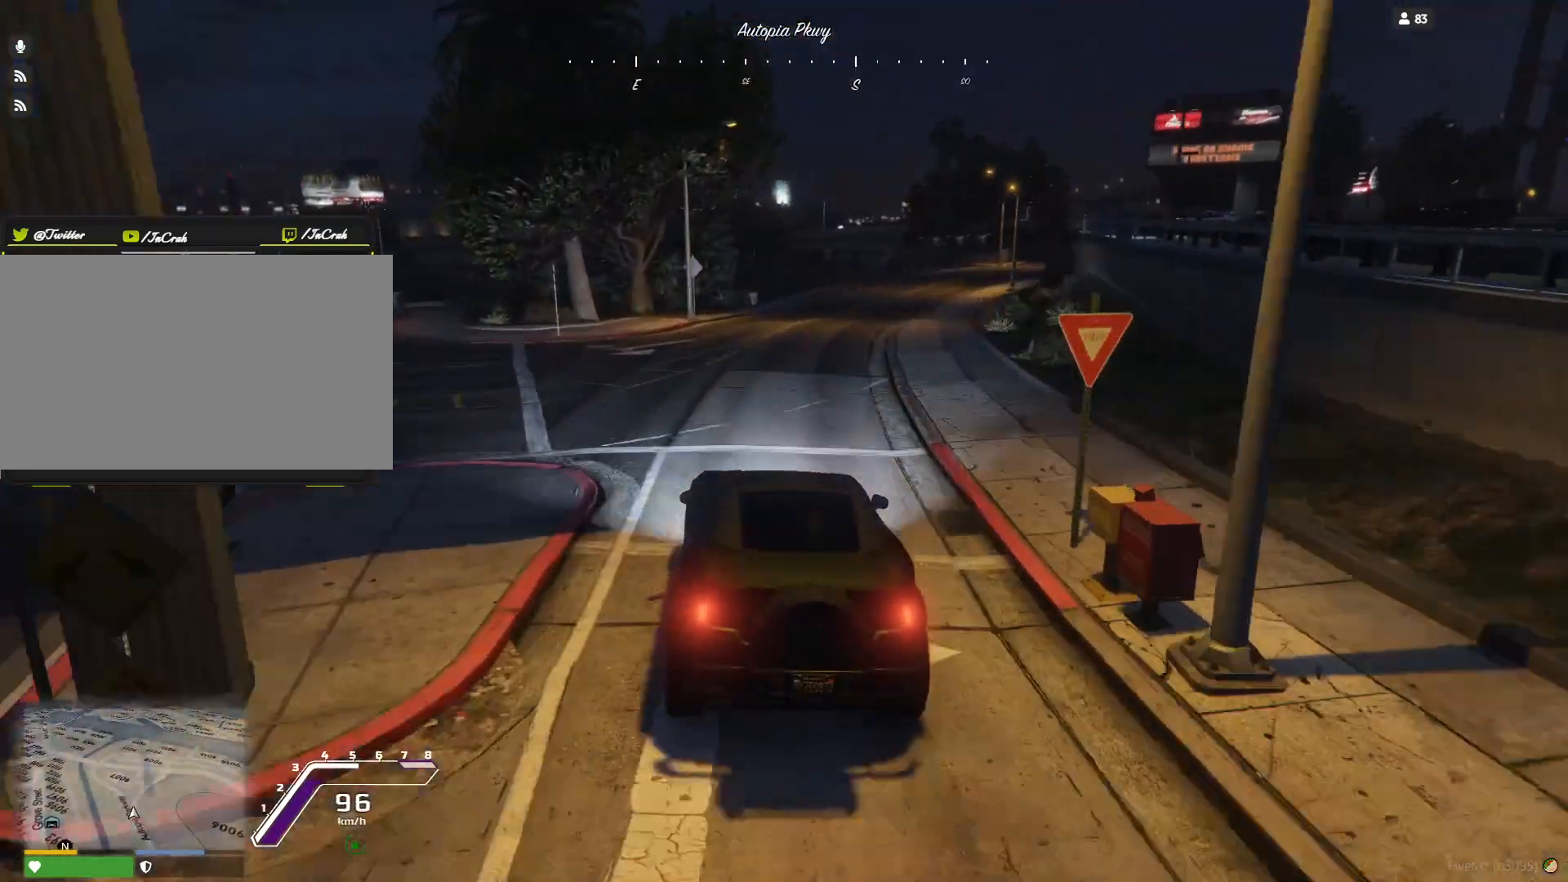
{"keys": [], "events": [[100, "d", "up"]]}
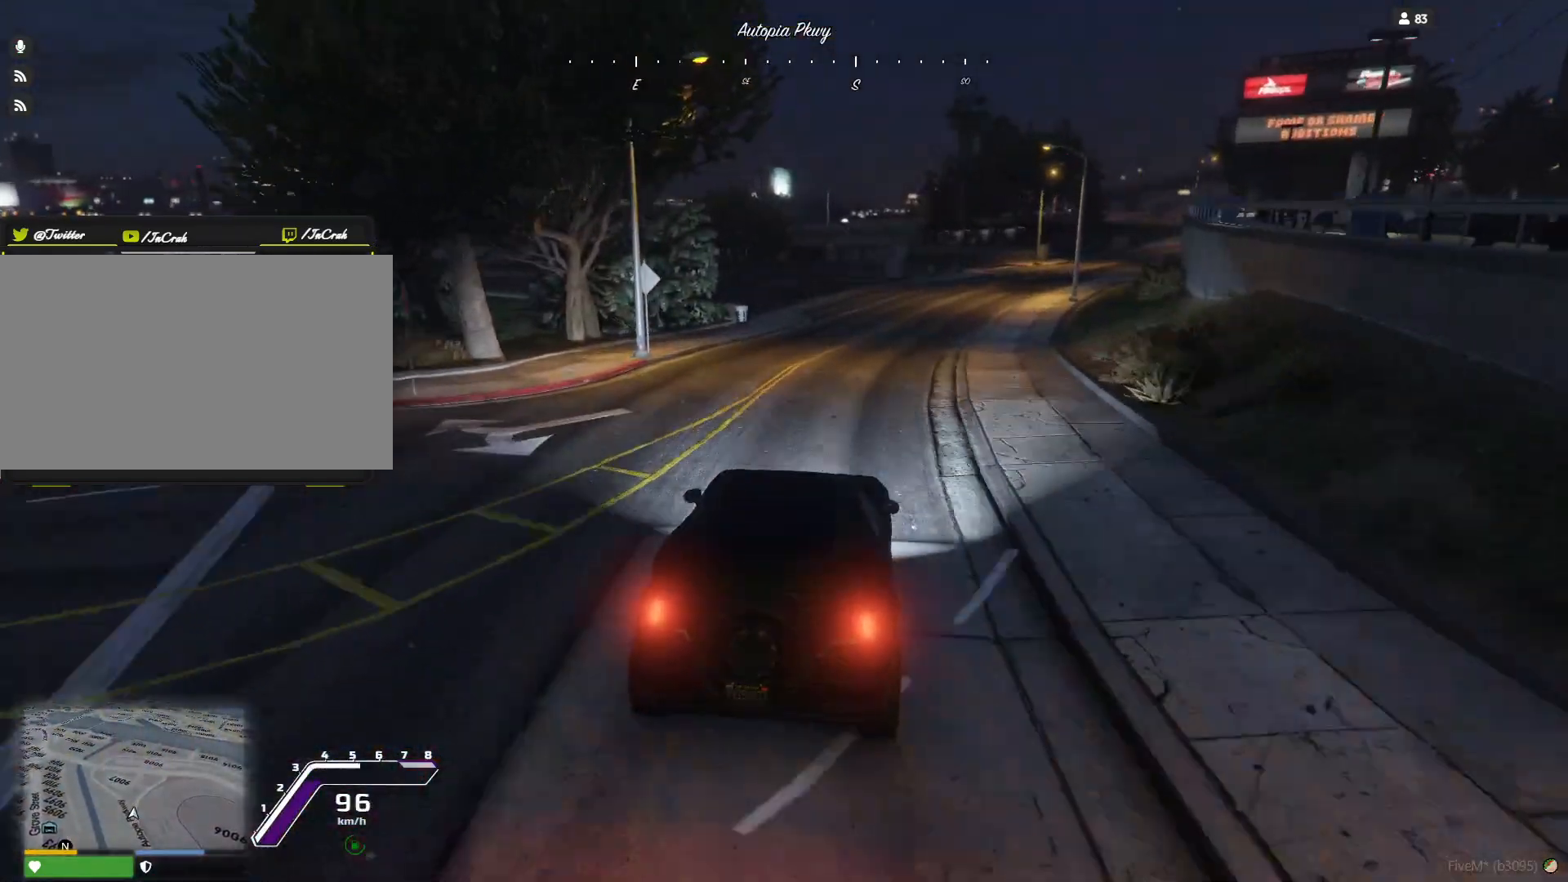
{"keys": [], "events": [[34, "d", "down"], [134, "d", "up"]]}
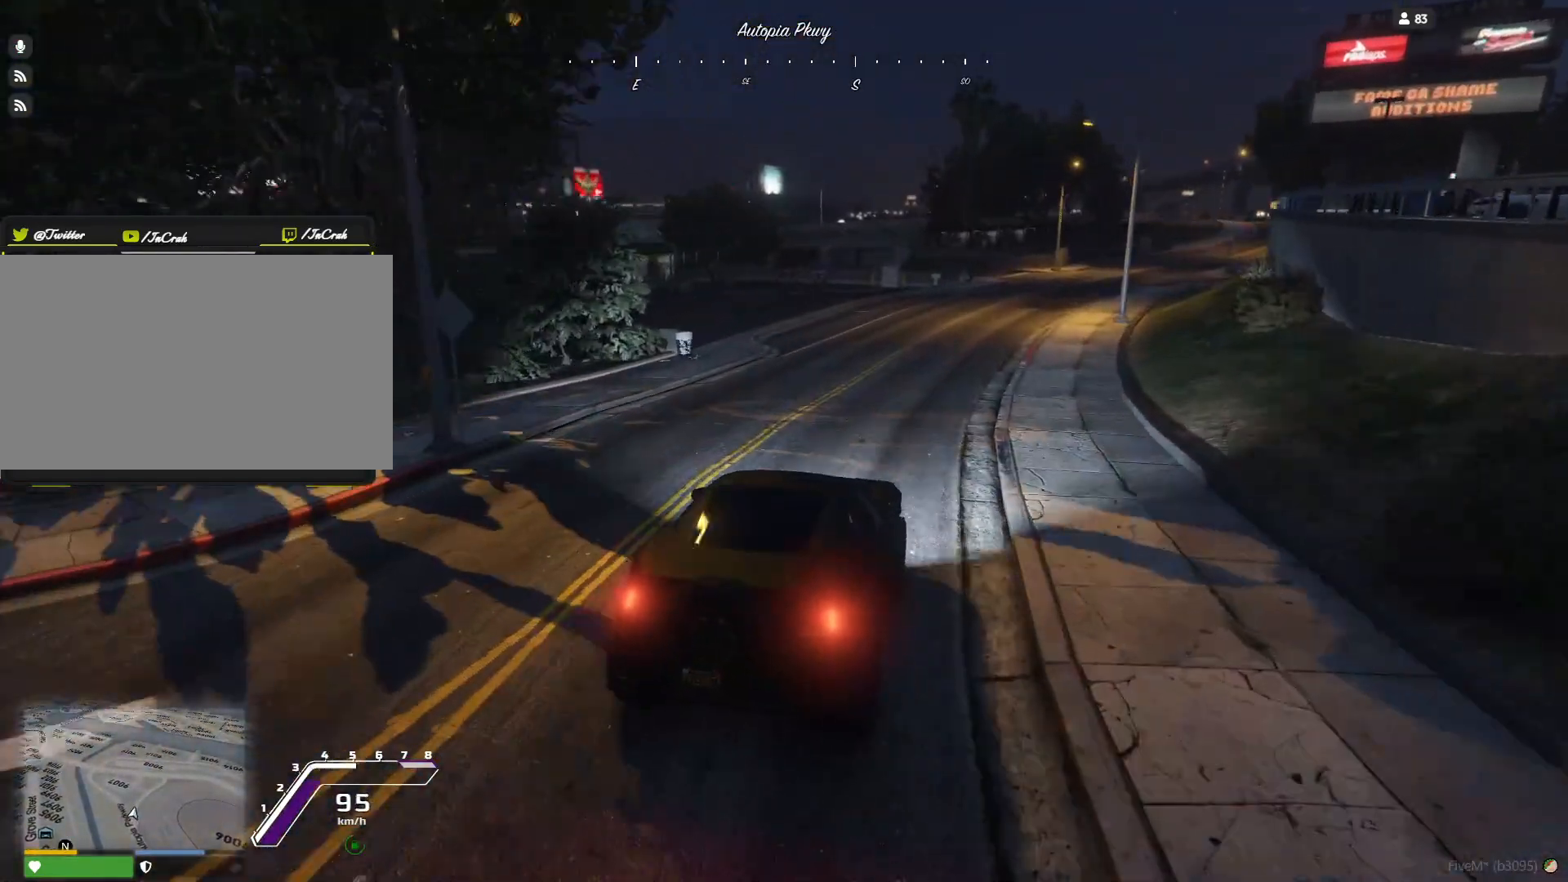
{"keys": [], "events": [[167, "d", "down"], [267, "d", "up"]]}
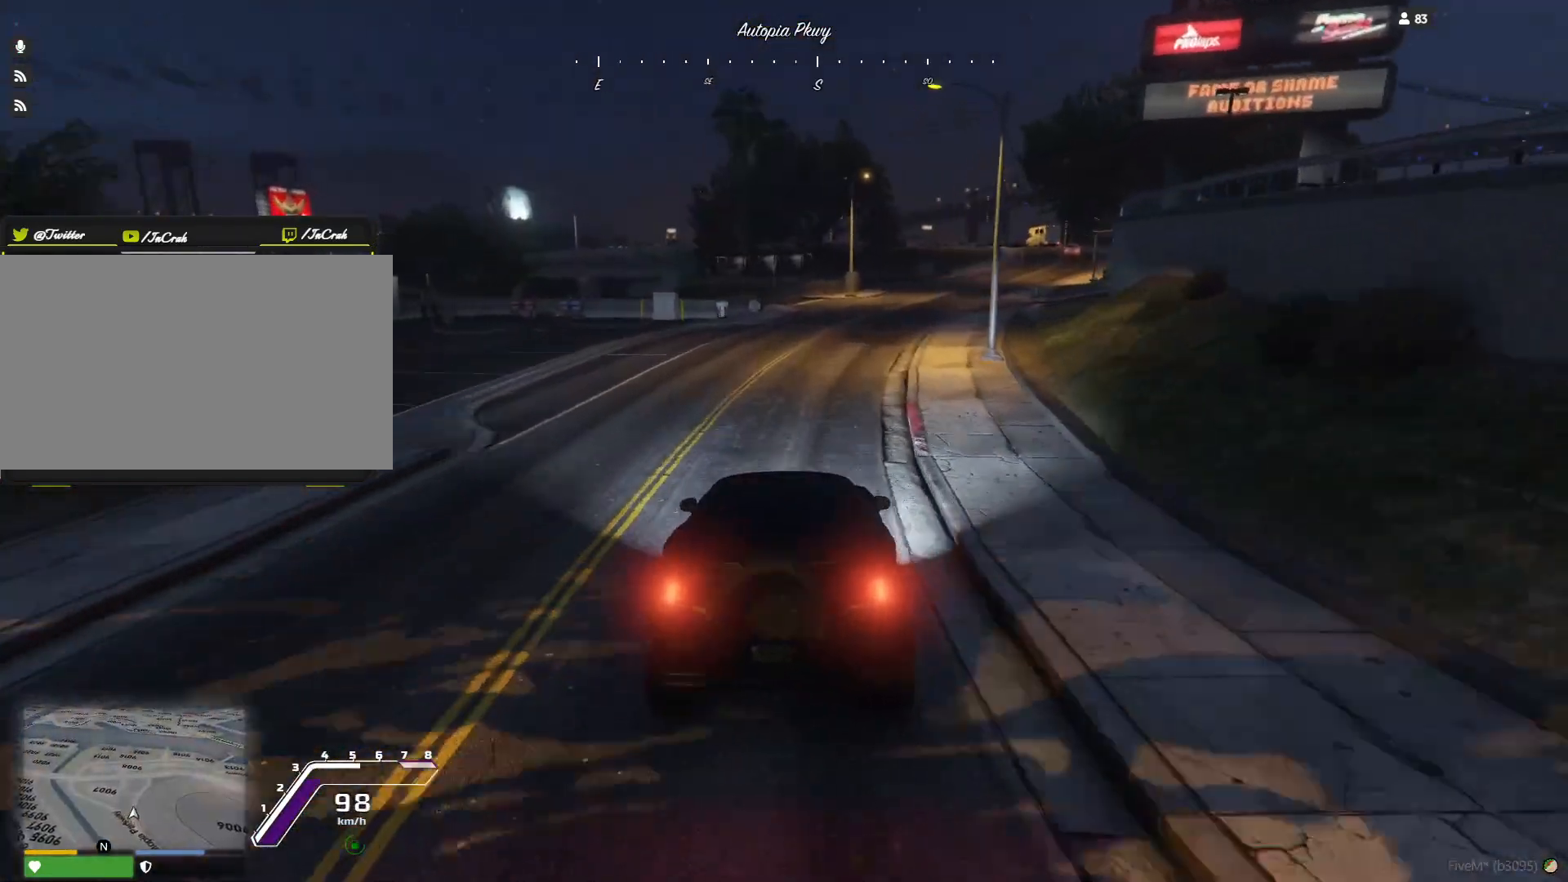
{"keys": [], "events": []}
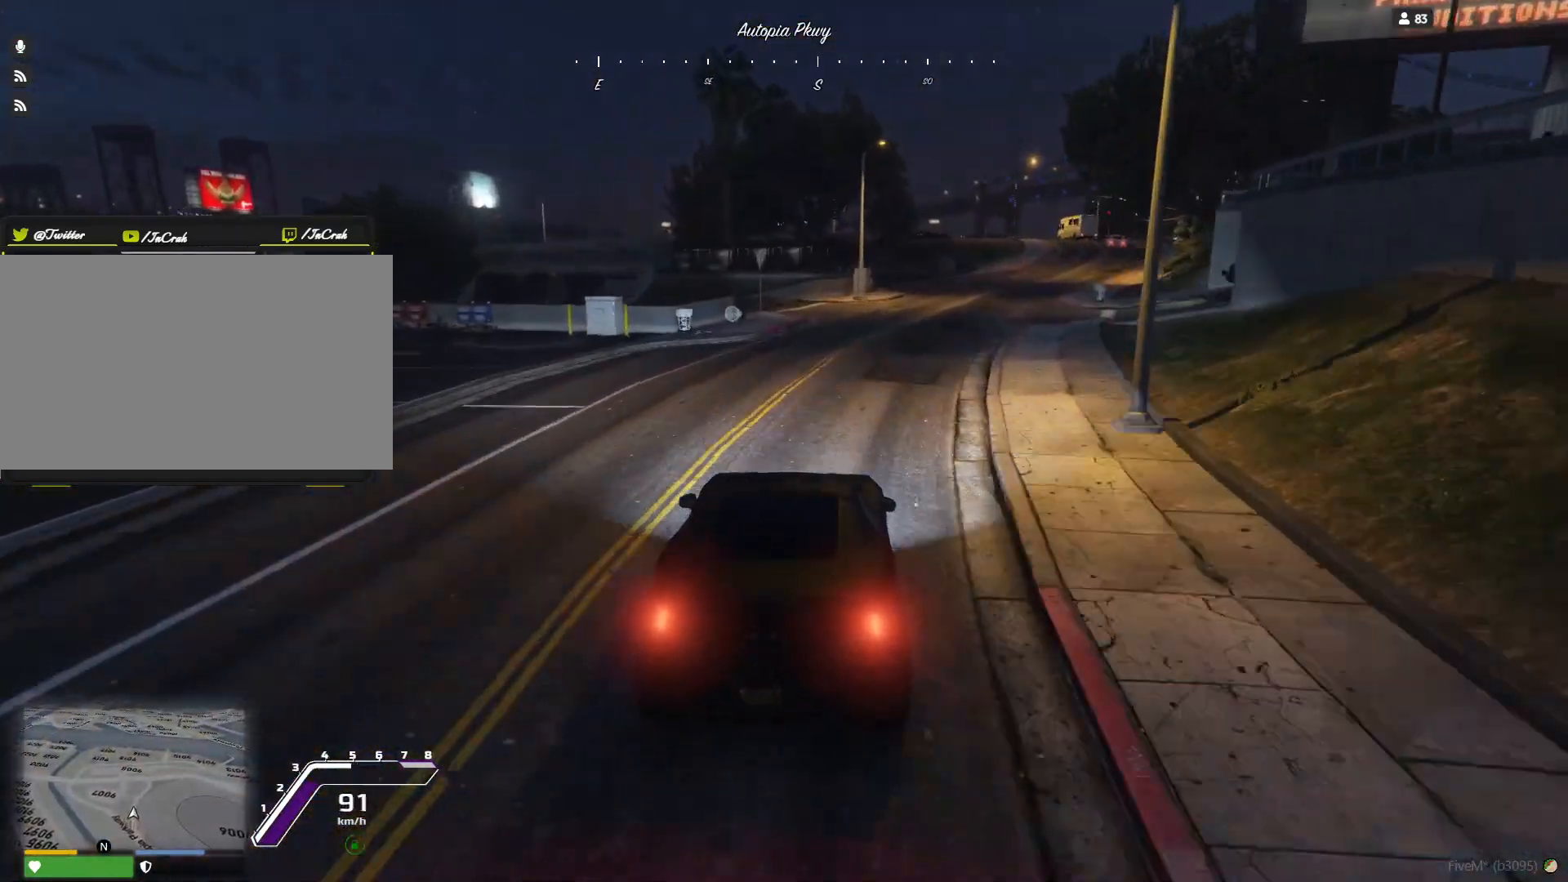
{"keys": ["d", "s"], "events": [[67, "d", "down"], [134, "d", "up"], [434, "d", "down"], [500, "s", "down"]]}
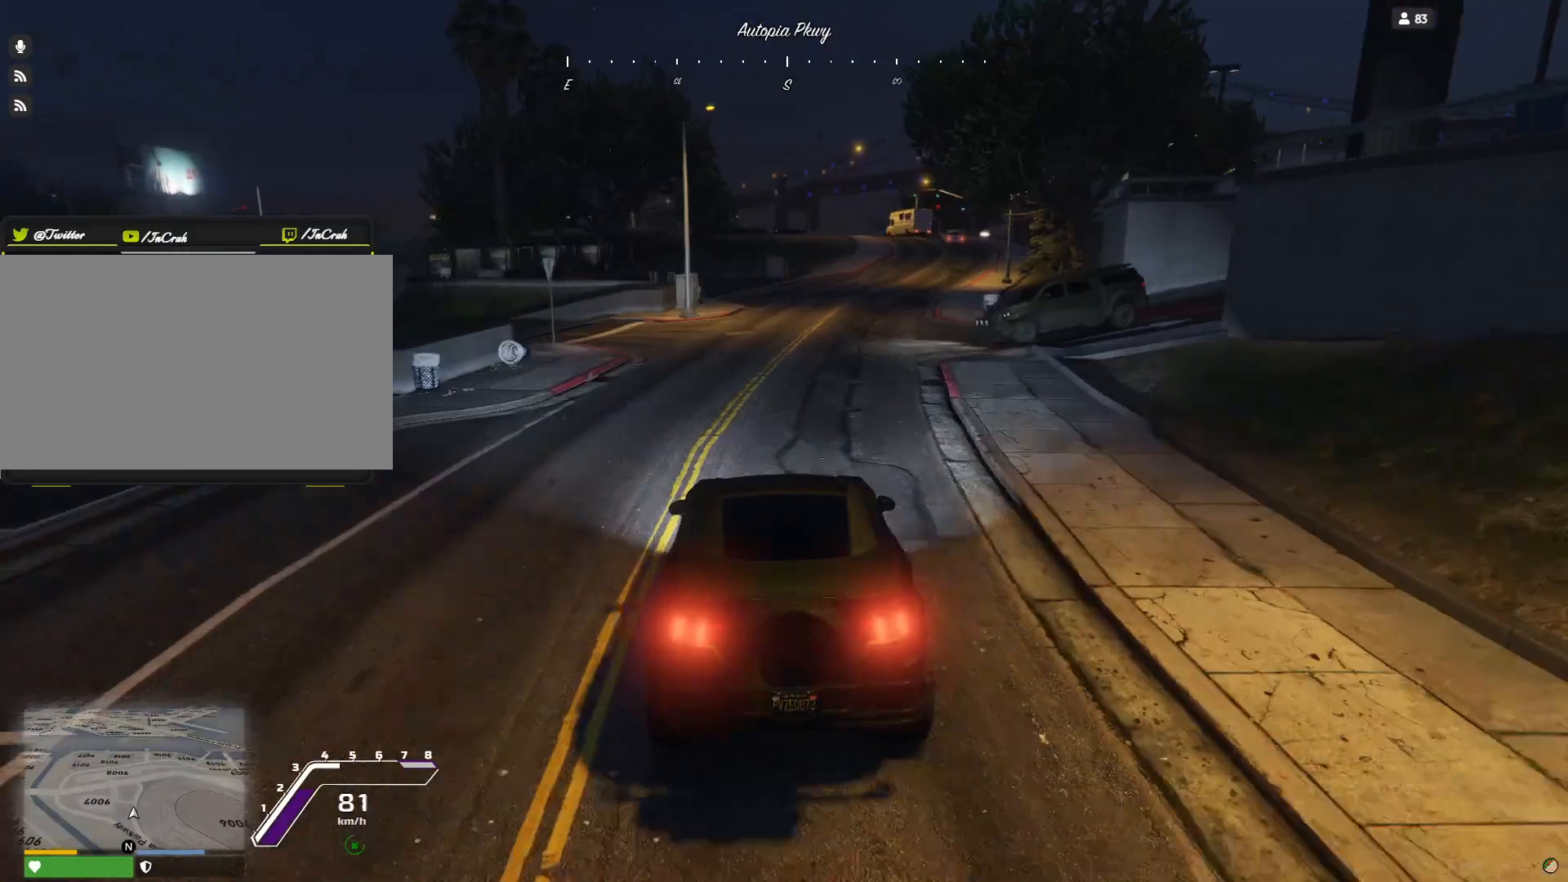
{"keys": ["s"], "events": [[500, "d", "up"]]}
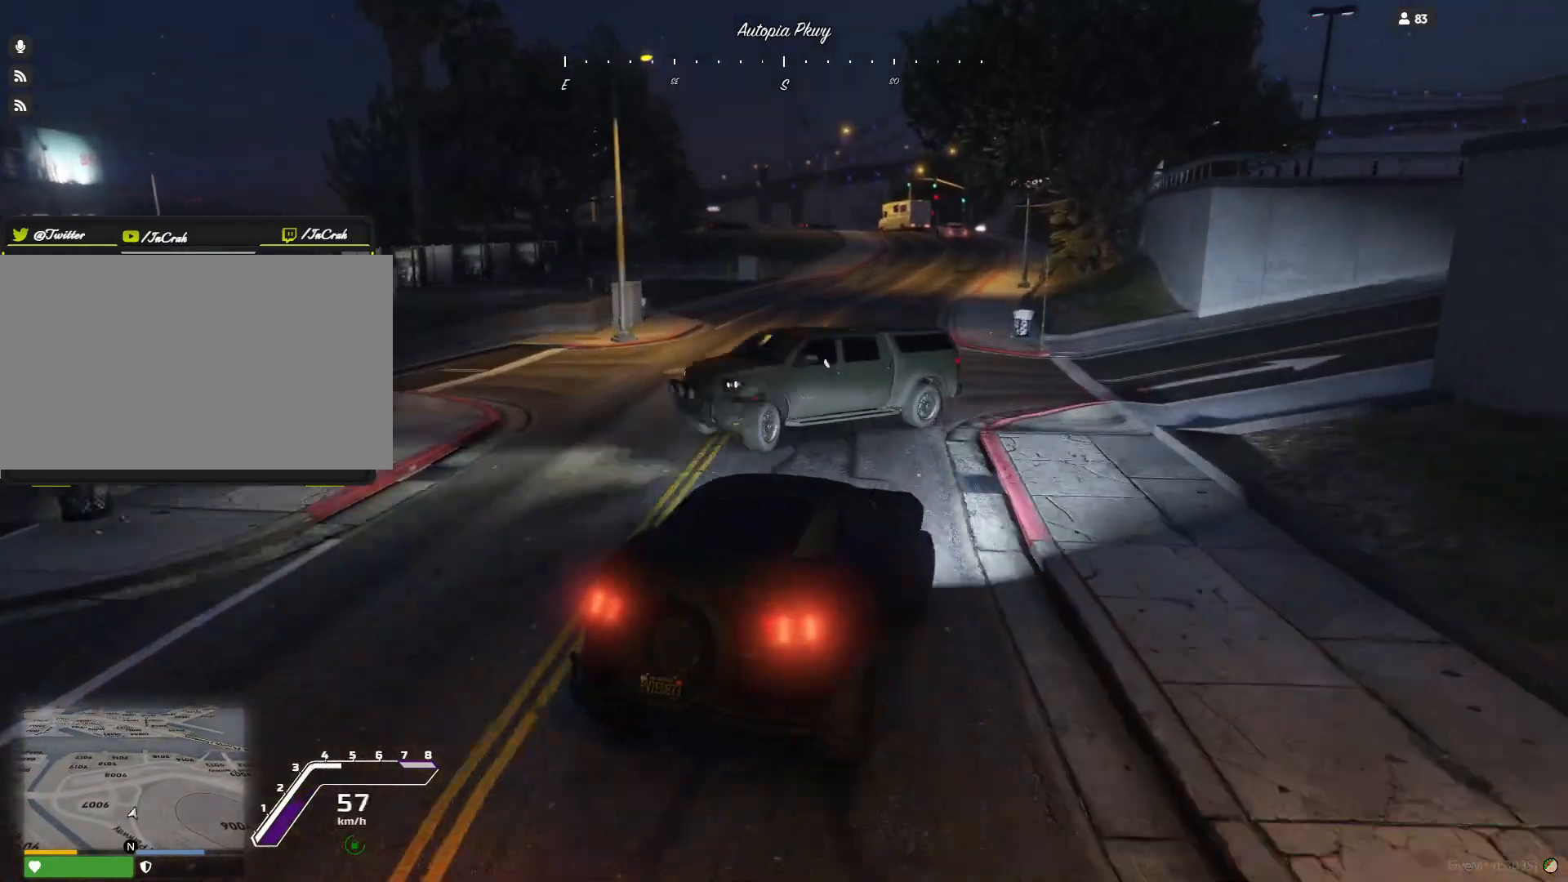
{"keys": ["d"], "events": [[34, "s", "up"], [434, "d", "down"]]}
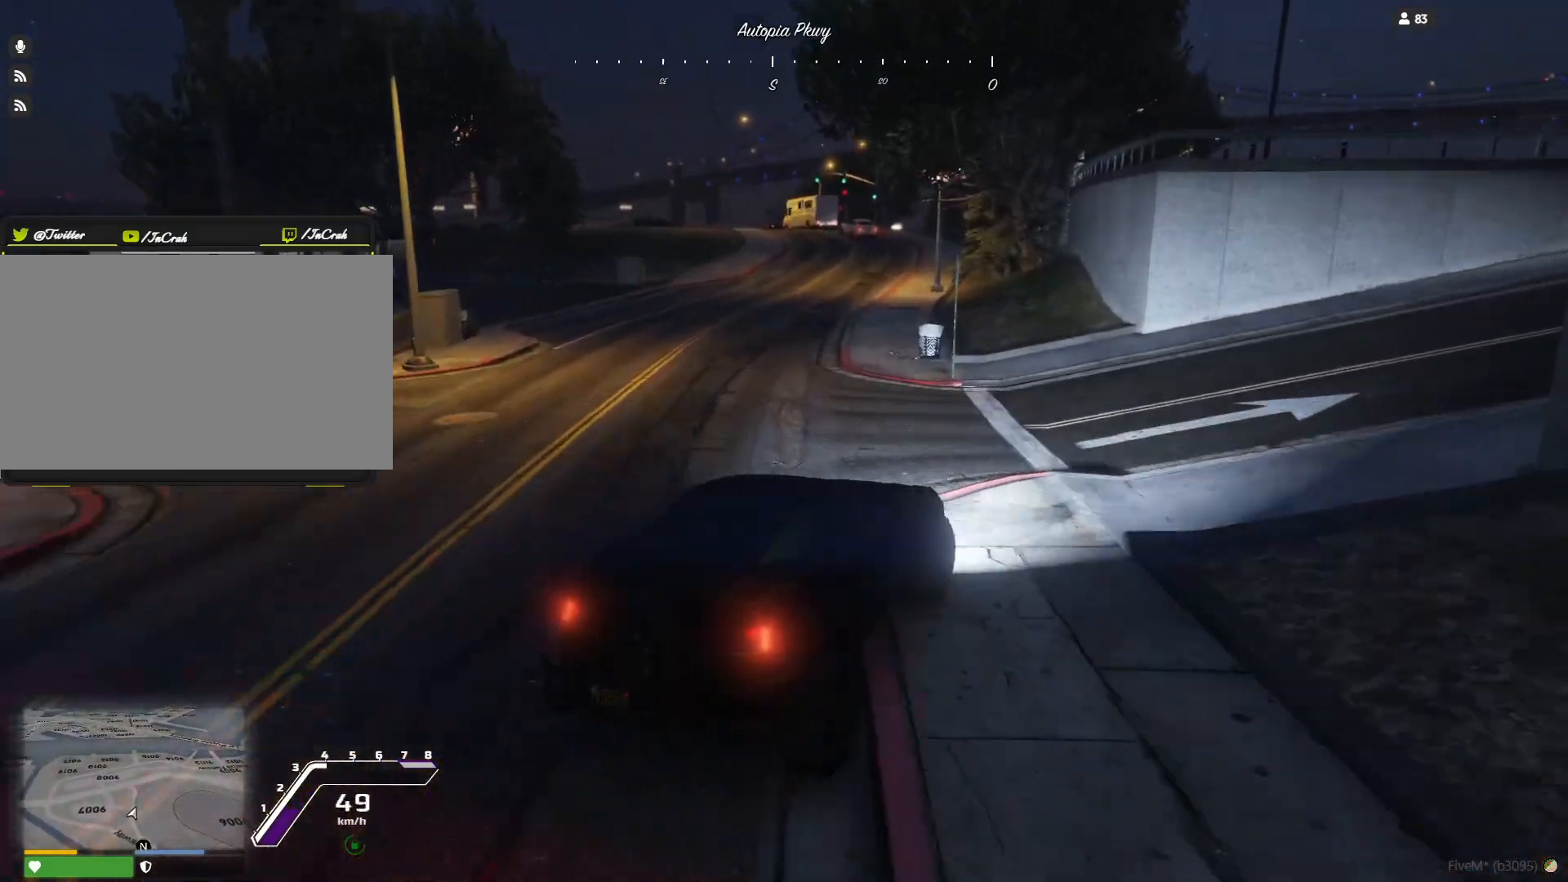
{"keys": ["d"], "events": []}
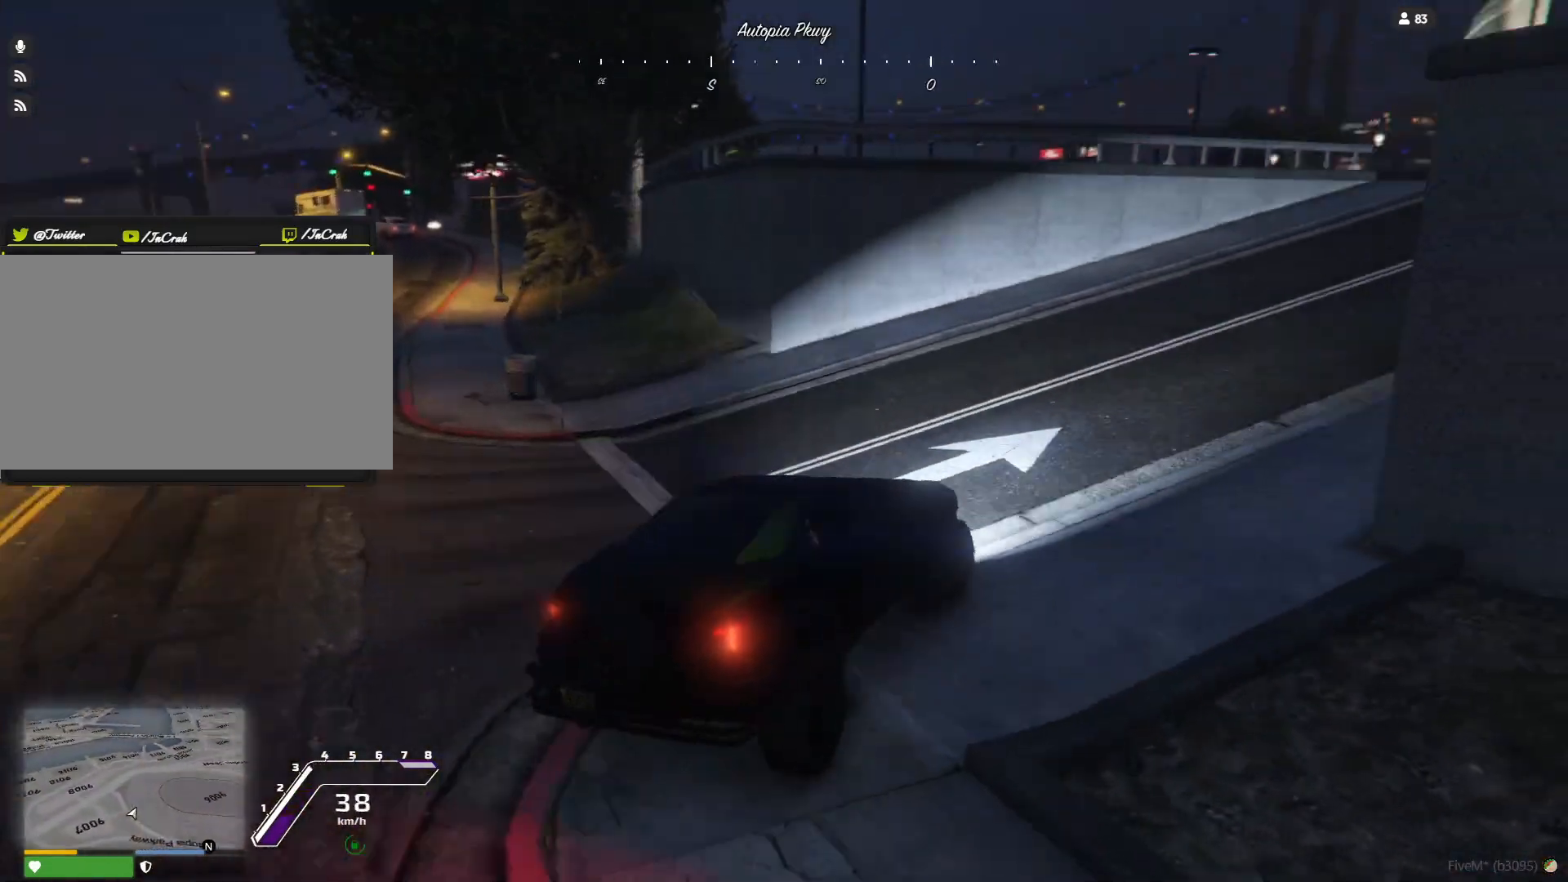
{"keys": [], "events": [[134, "d", "up"]]}
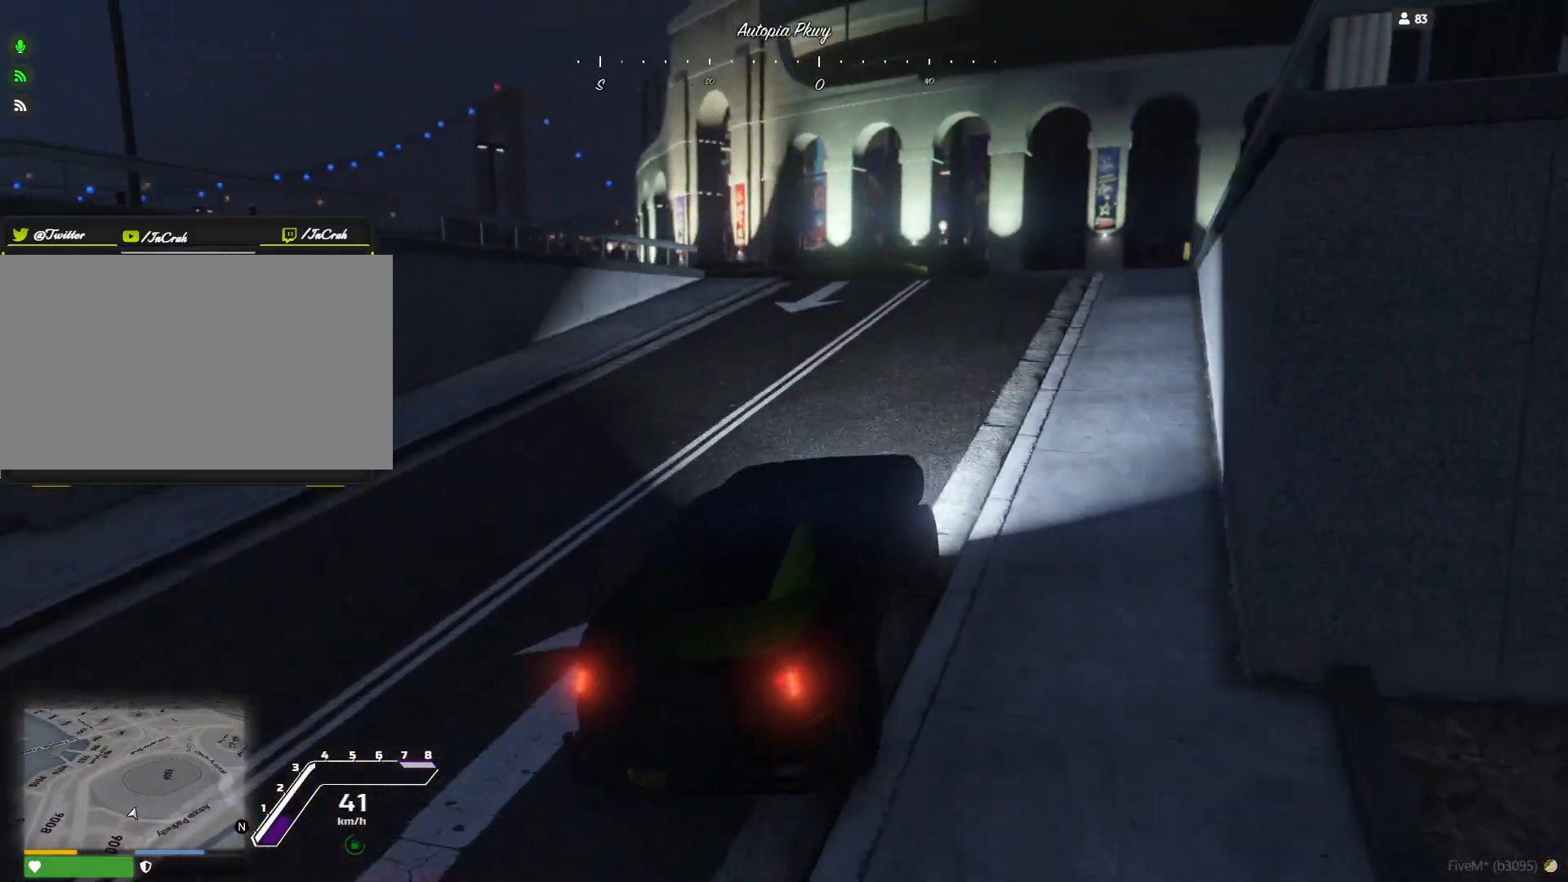
{"keys": [], "events": [[134, "d", "down"], [300, "d", "up"]]}
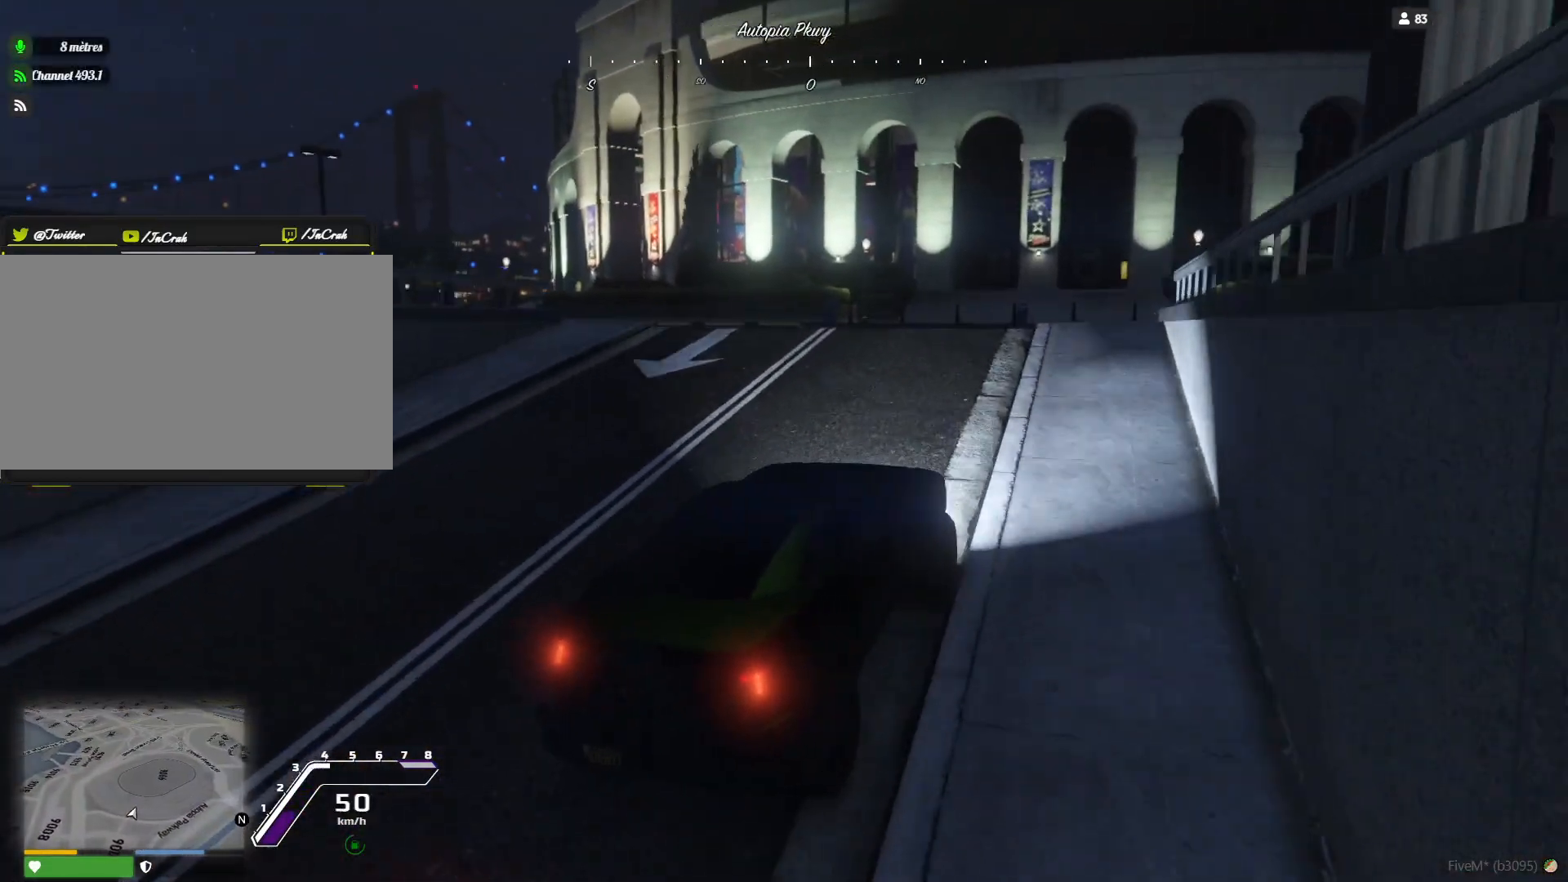
{"keys": [], "events": [[200, "q", "down"], [400, "q", "up"]]}
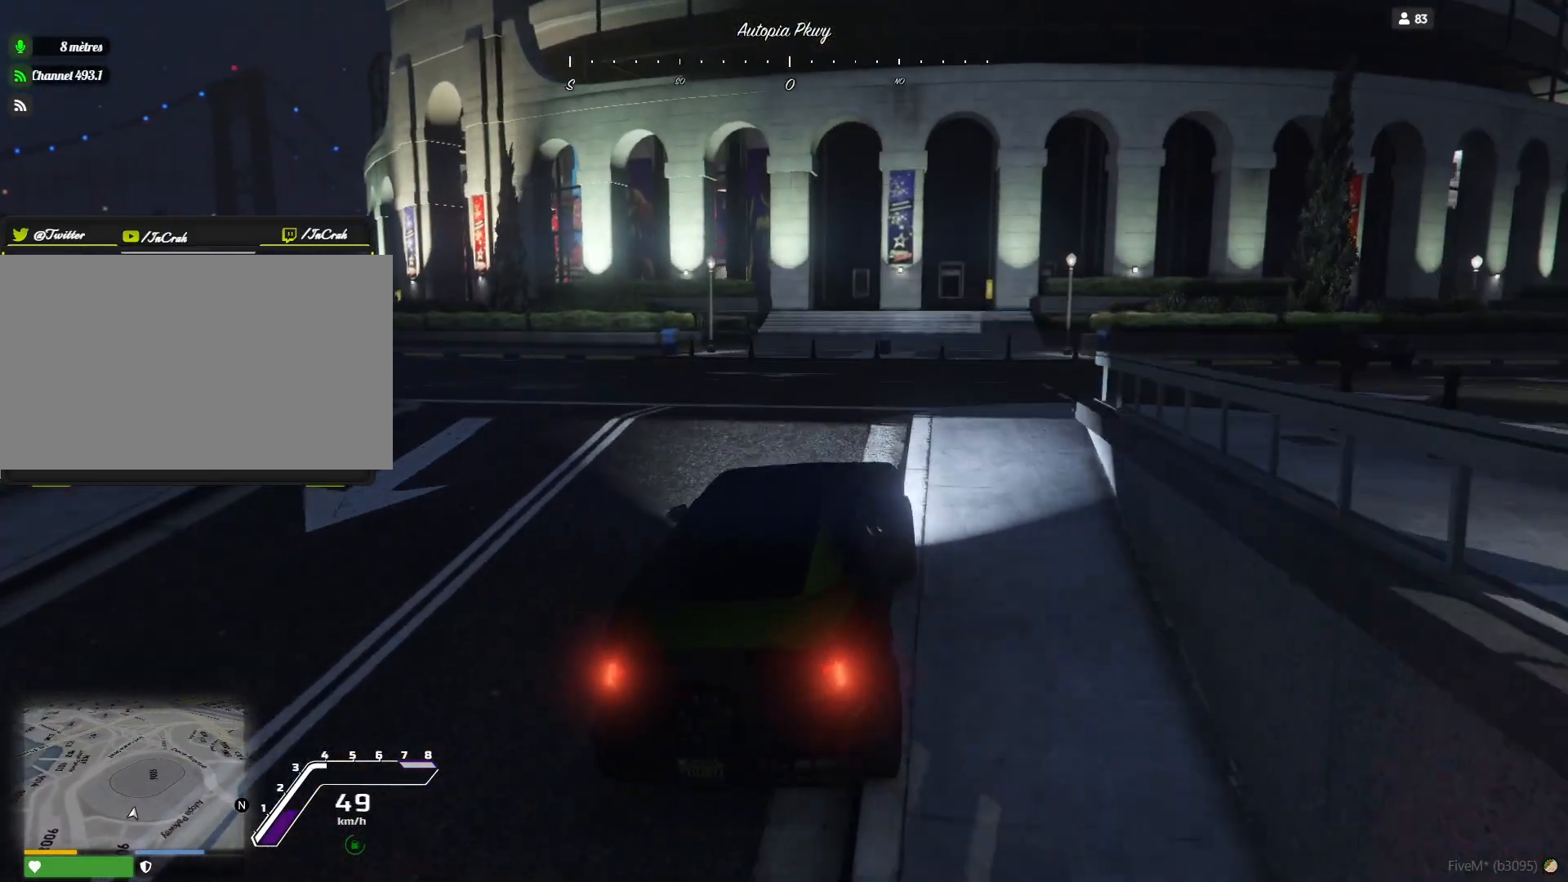
{"keys": [], "events": []}